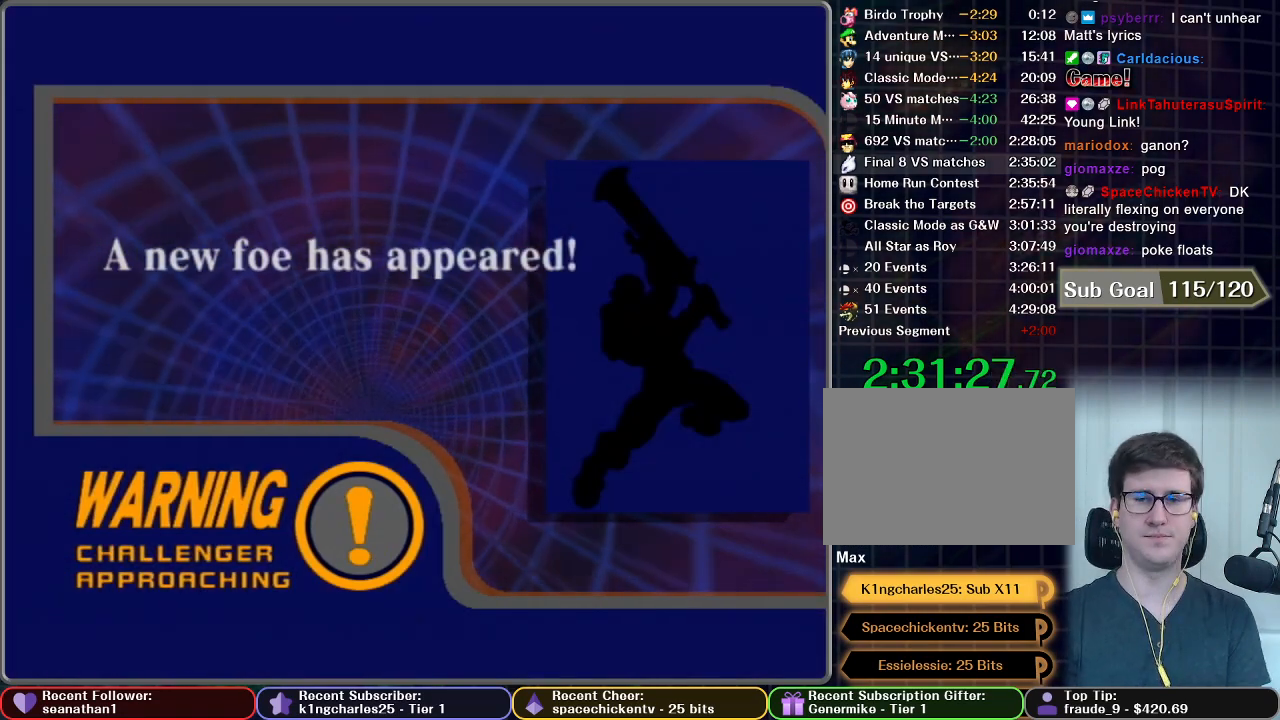
Gameplay with a controller (Nintendo layout); each line is a JSON object with the inputs held at the frame after it. "button_events" lists button changes between this image and that frame as [ms after this image, input, new state], when the widget could be followed in between (sticks are given only as held states). Not read: L3 R3 right_stick.
{"buttons": [], "left_stick": "center", "button_events": [[50, "A", "up"], [50, "START", "down"], [117, "START", "up"], [150, "A", "down"], [200, "START", "down"], [251, "A", "up"], [267, "START", "up"], [317, "A", "down"], [367, "START", "down"], [417, "START", "up"], [434, "A", "up"]]}
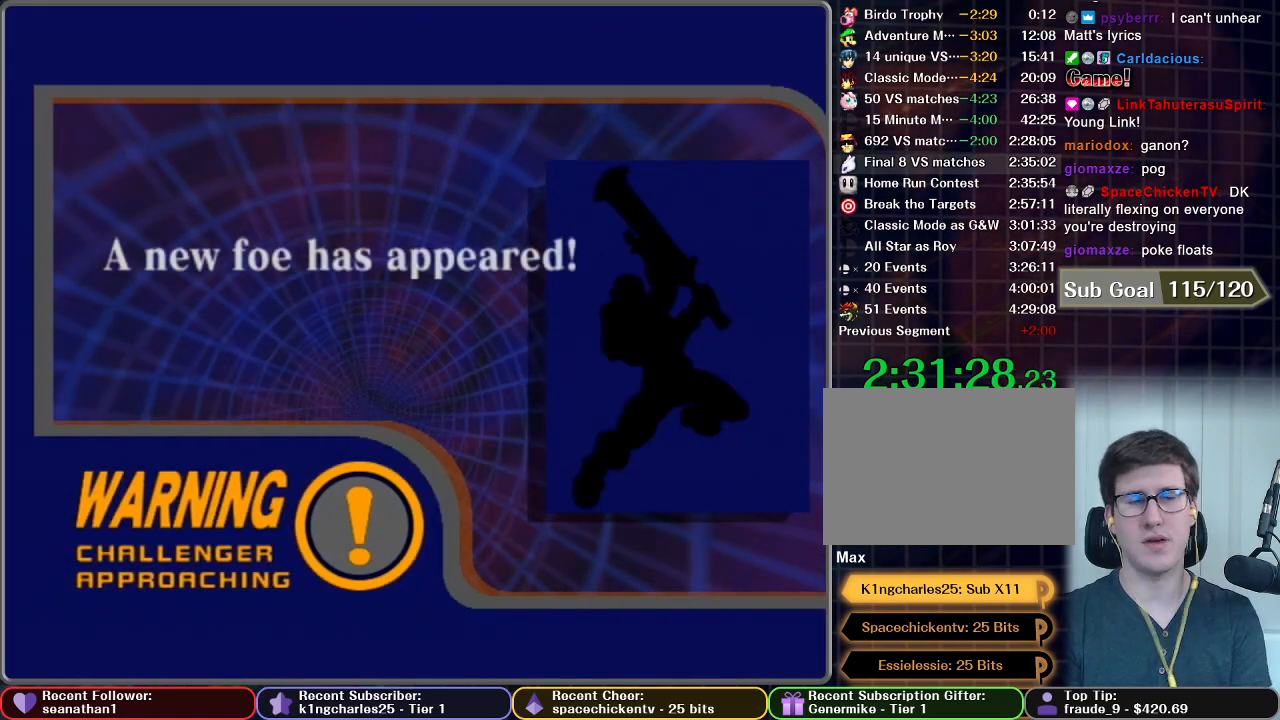
{"buttons": [], "left_stick": "center", "button_events": []}
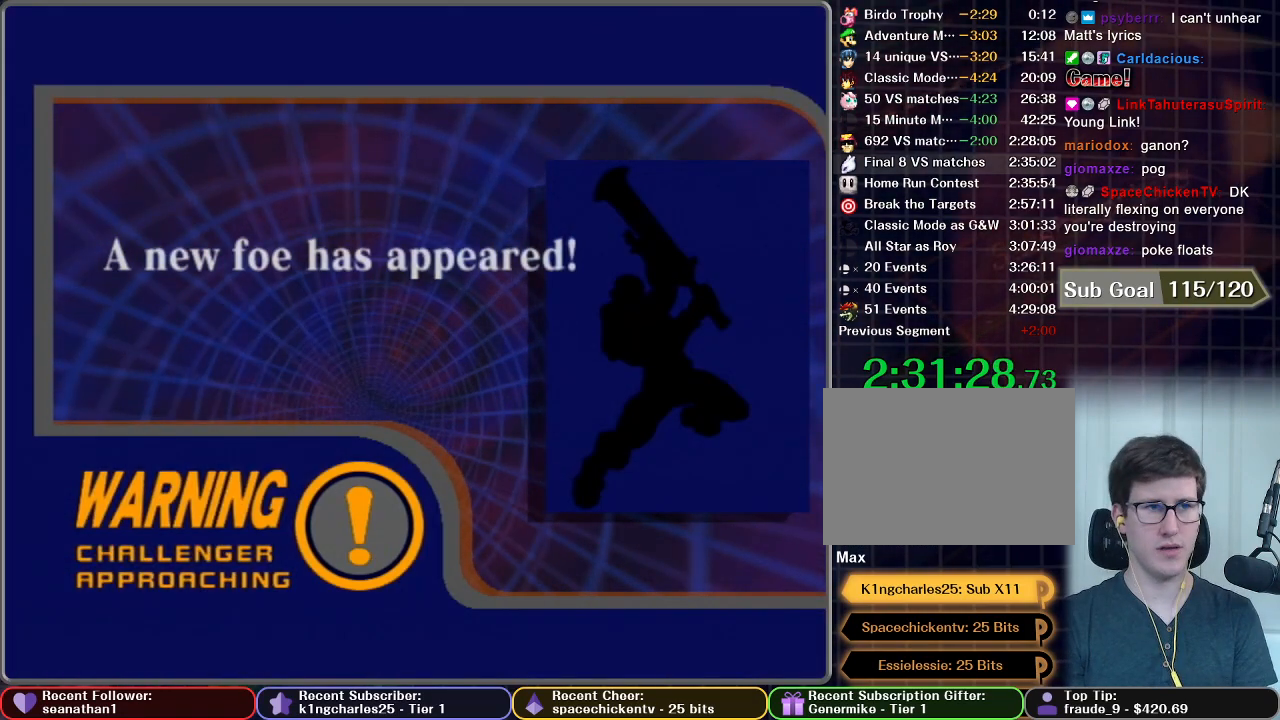
{"buttons": [], "left_stick": "center", "button_events": []}
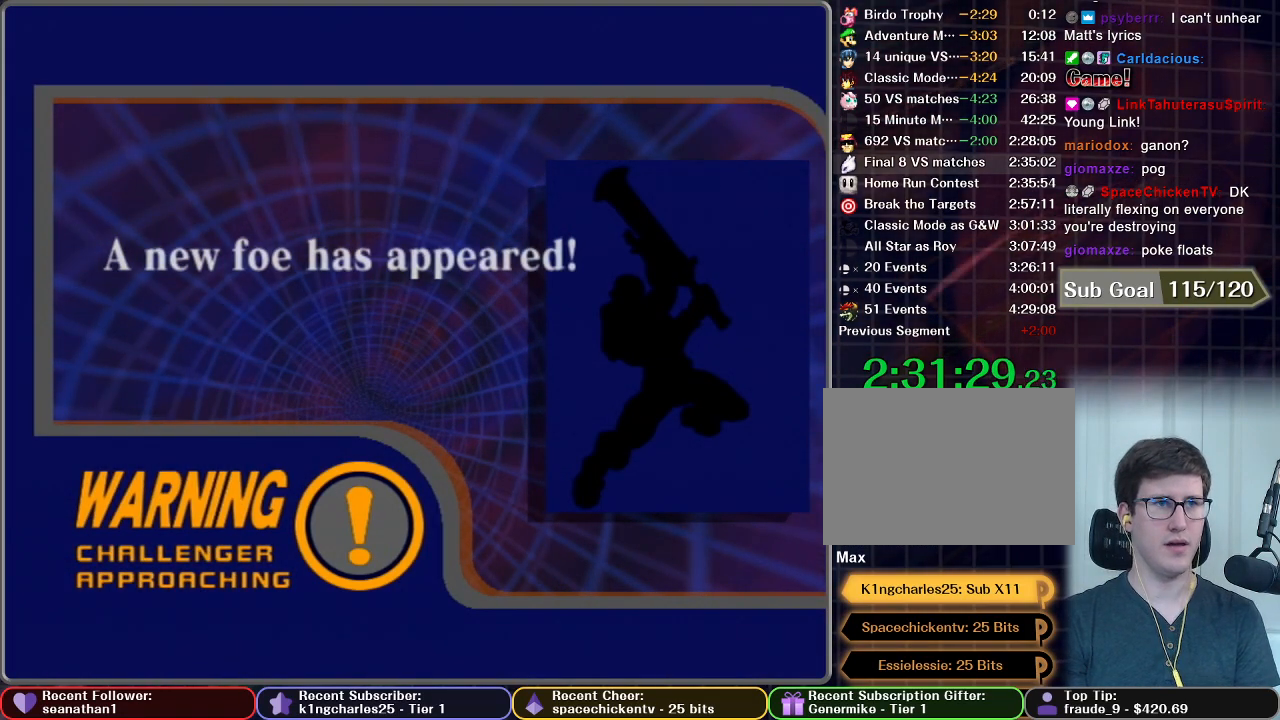
{"buttons": [], "left_stick": "center", "button_events": []}
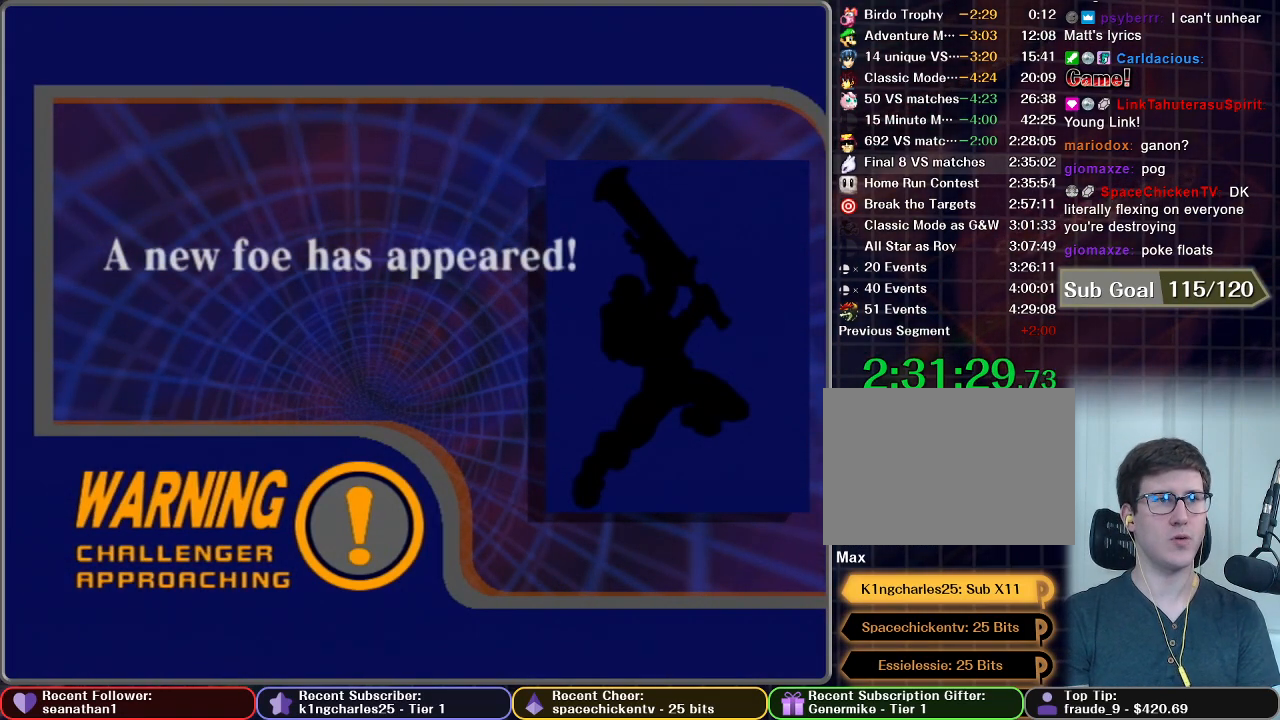
{"buttons": [], "left_stick": "center", "button_events": []}
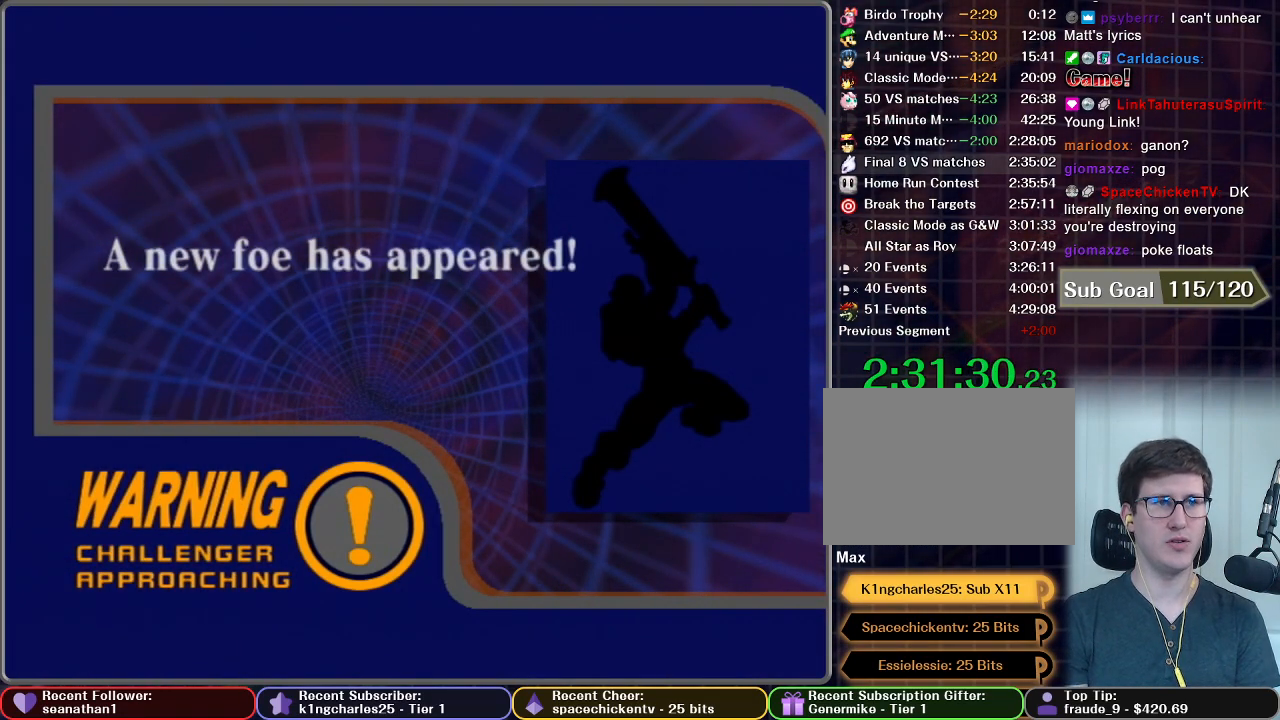
{"buttons": [], "left_stick": "center", "button_events": []}
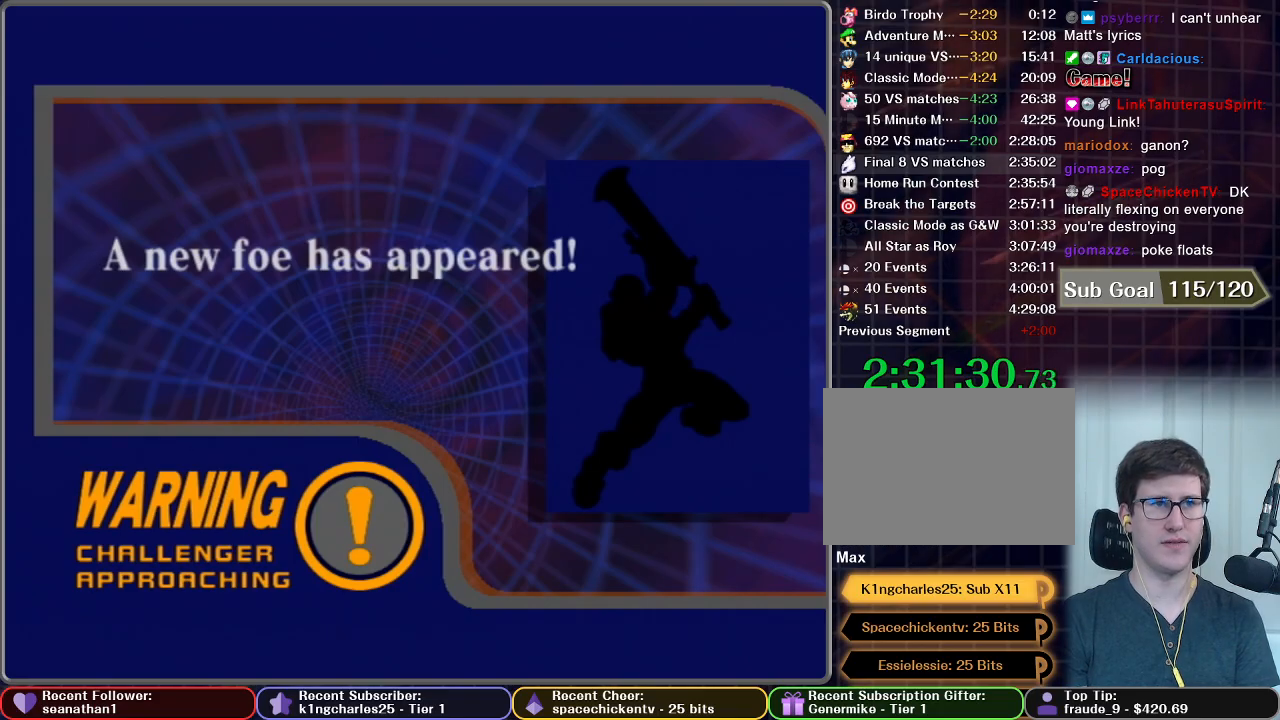
{"buttons": [], "left_stick": "center", "button_events": []}
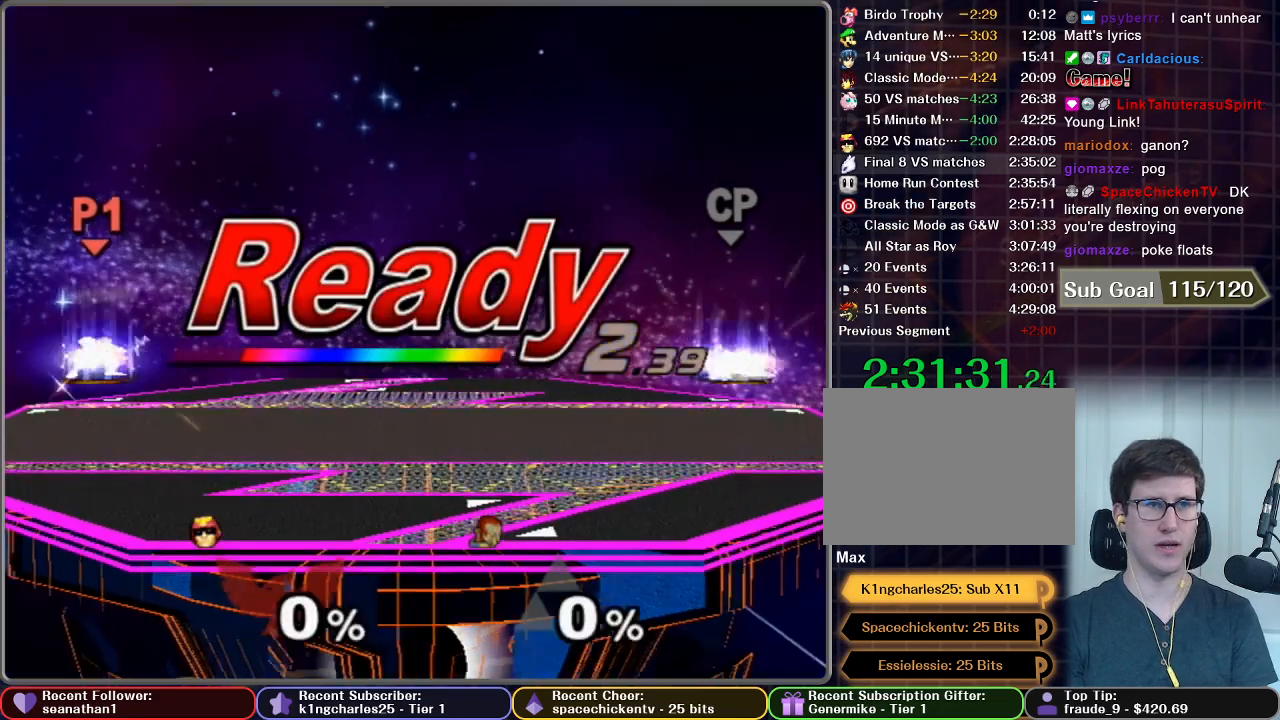
{"buttons": [], "left_stick": "center", "button_events": []}
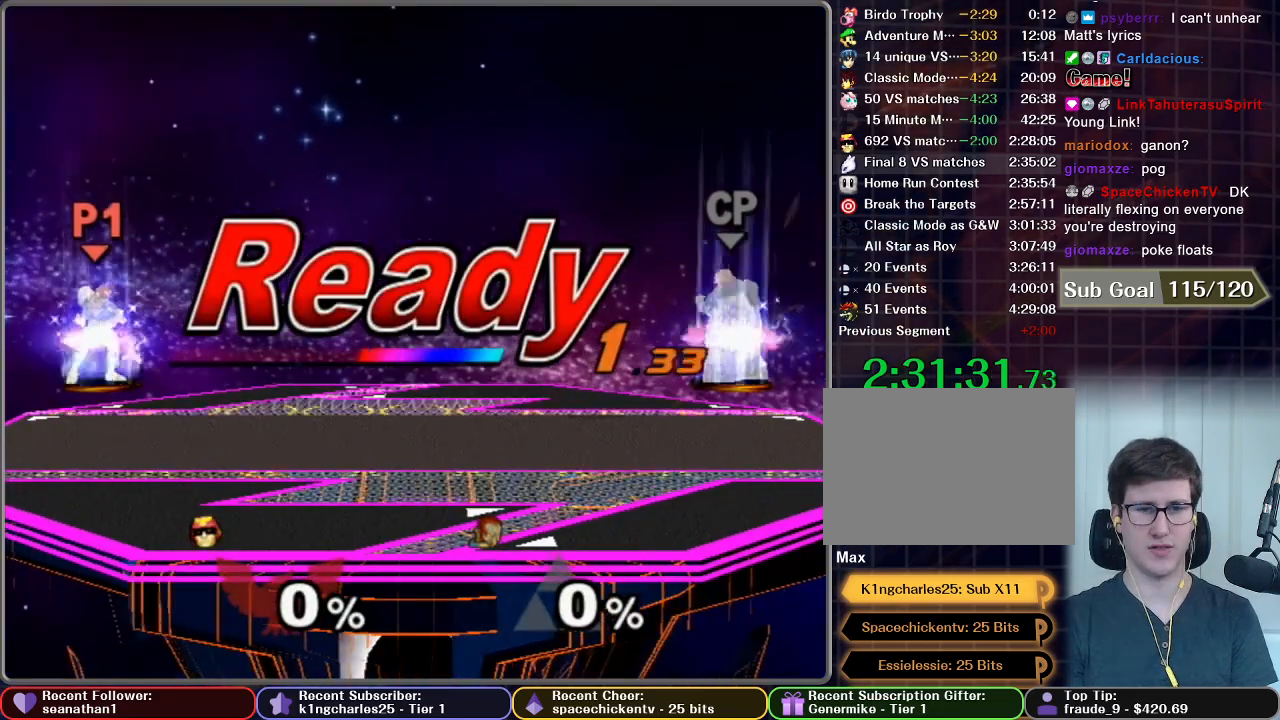
{"buttons": [], "left_stick": "center", "button_events": []}
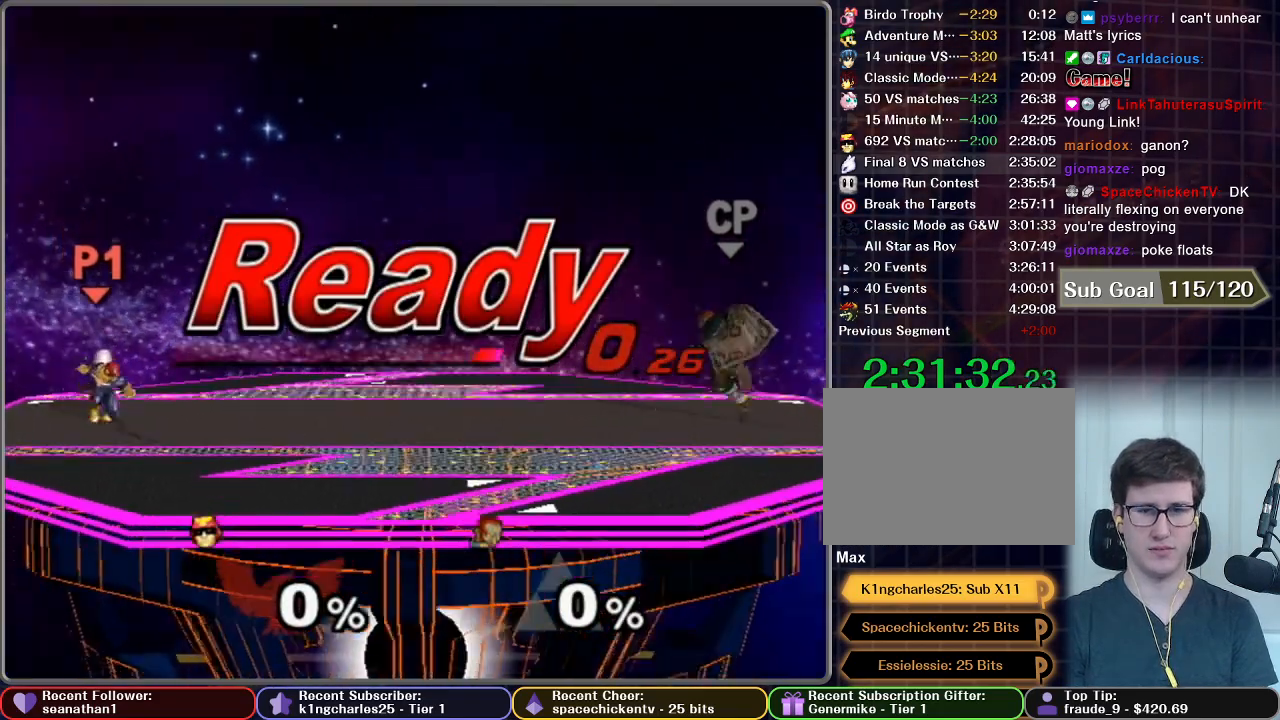
{"buttons": [], "left_stick": "right", "button_events": [[417, "X", "down"], [467, "X", "up"]]}
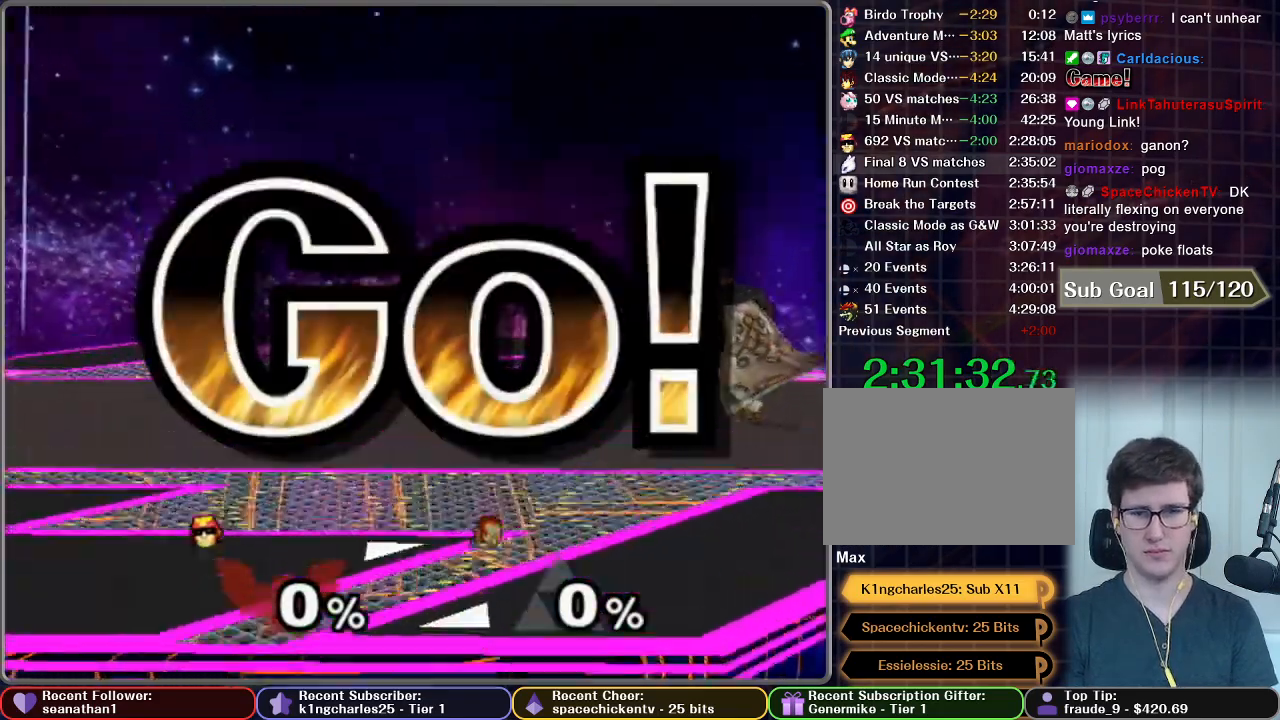
{"buttons": ["A"], "left_stick": "down", "button_events": [[184, "A", "down"]]}
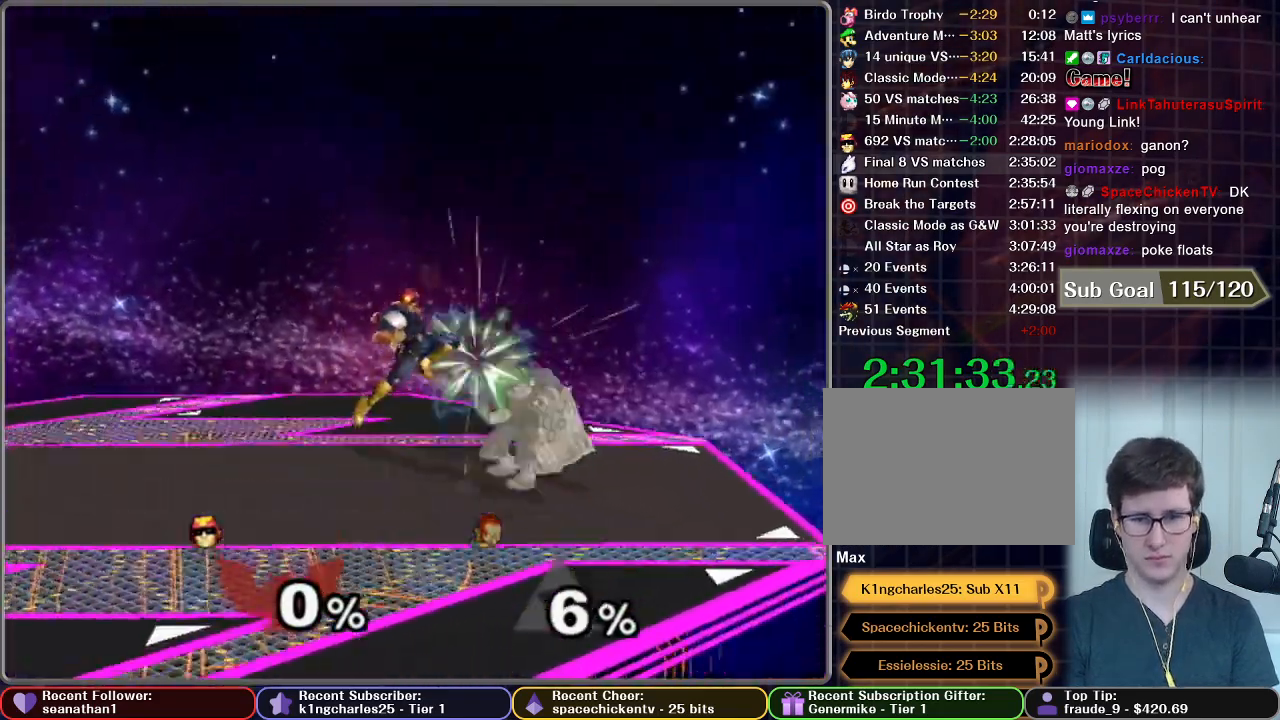
{"buttons": [], "left_stick": "center", "button_events": [[50, "A", "up"], [367, "Z", "down"], [484, "Z", "up"]]}
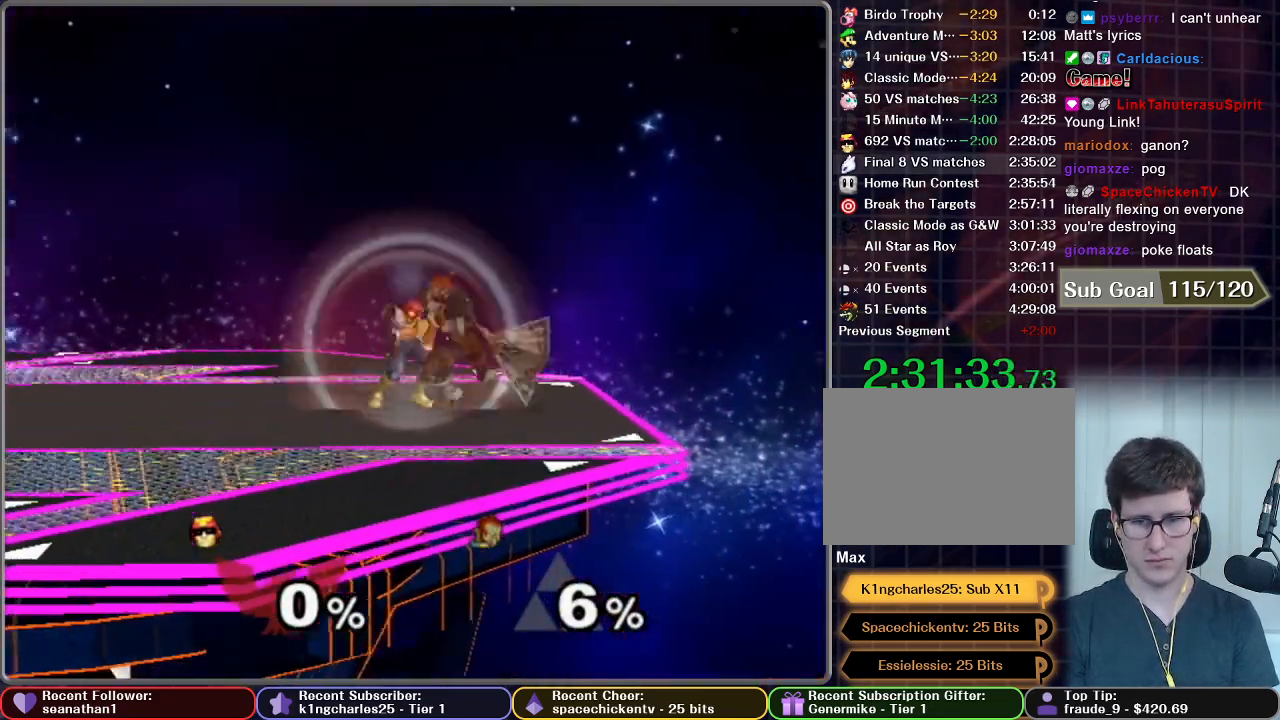
{"buttons": [], "left_stick": "center", "button_events": []}
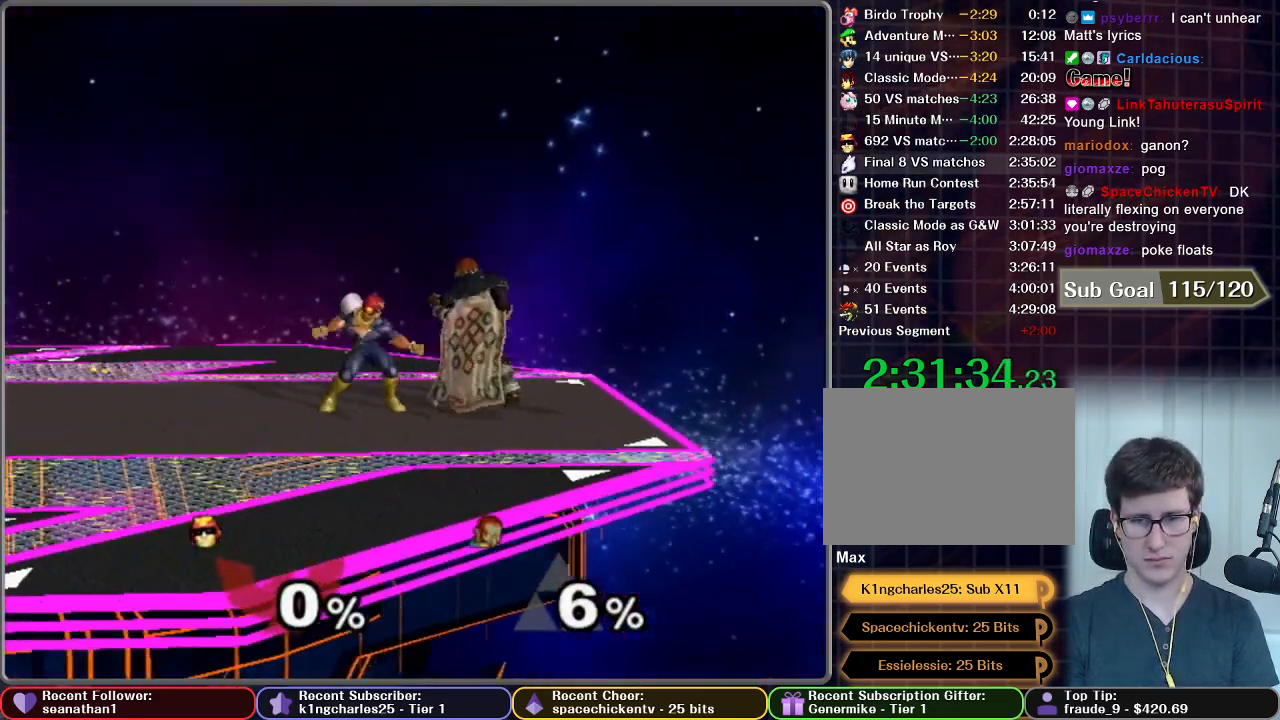
{"buttons": [], "left_stick": "center", "button_events": [[67, "Z", "down"], [267, "Z", "up"]]}
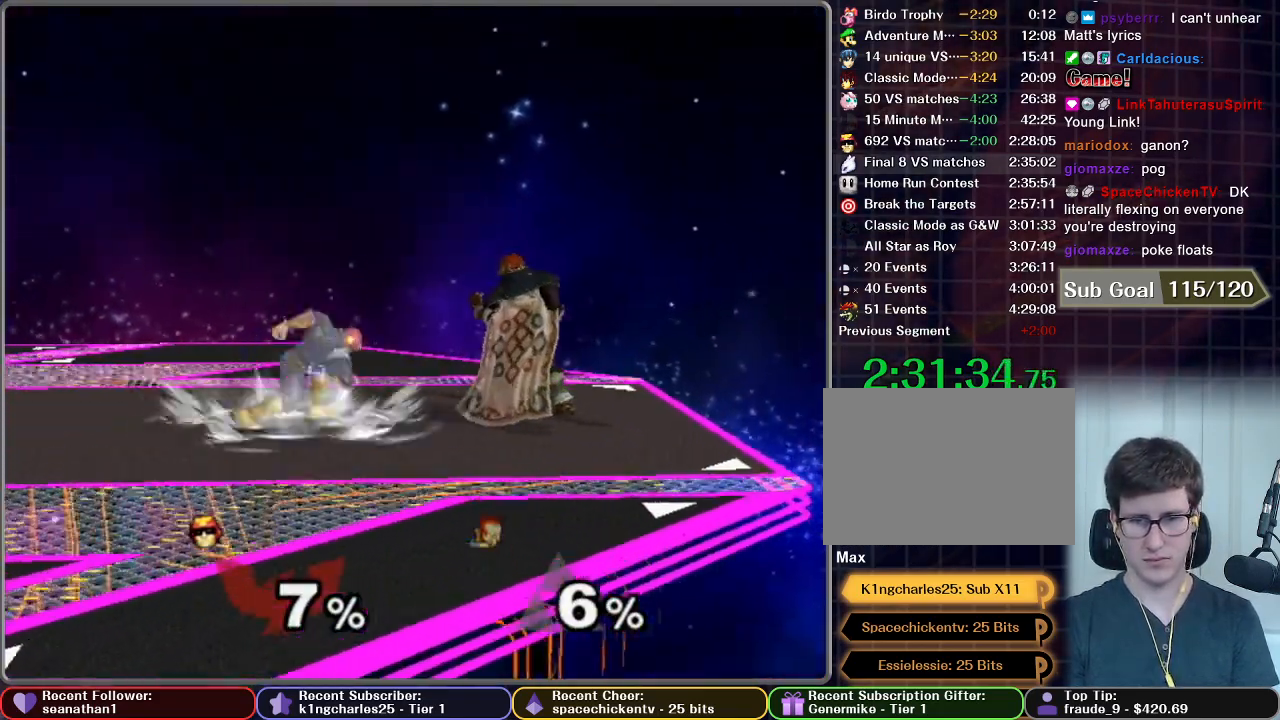
{"buttons": [], "left_stick": "center", "button_events": [[133, "Z", "down"], [250, "Z", "up"]]}
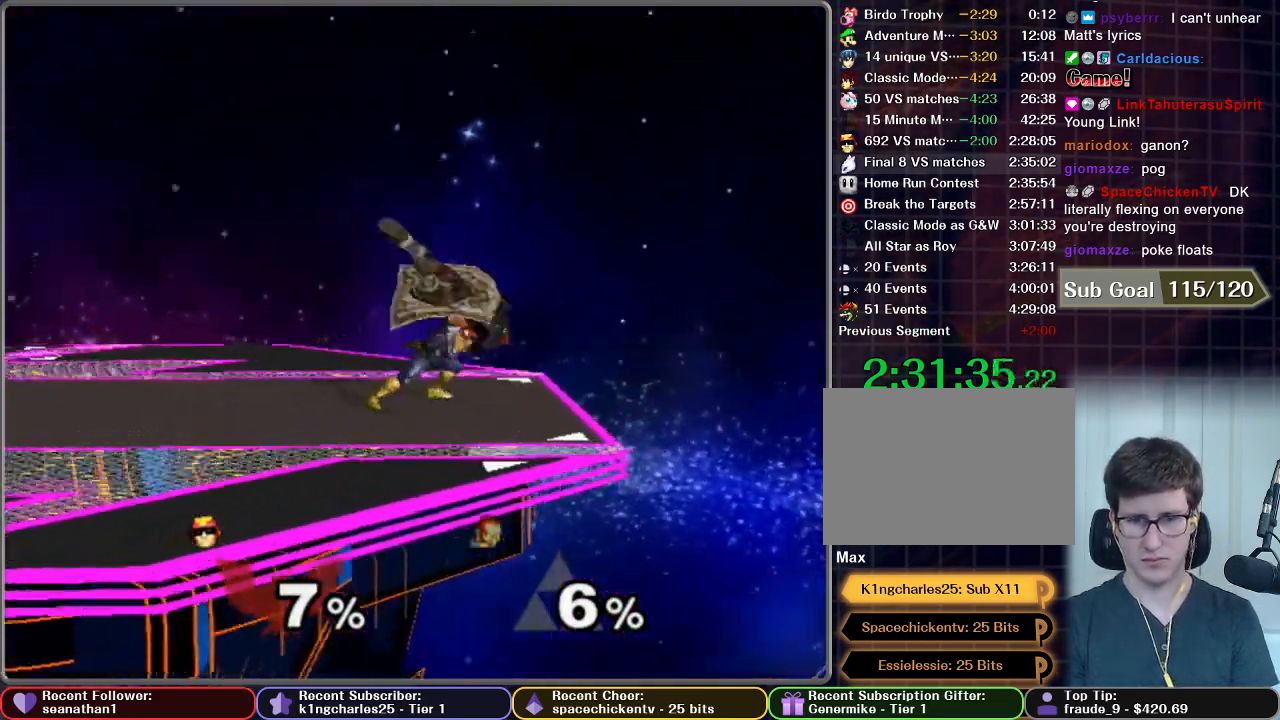
{"buttons": [], "left_stick": "center", "button_events": []}
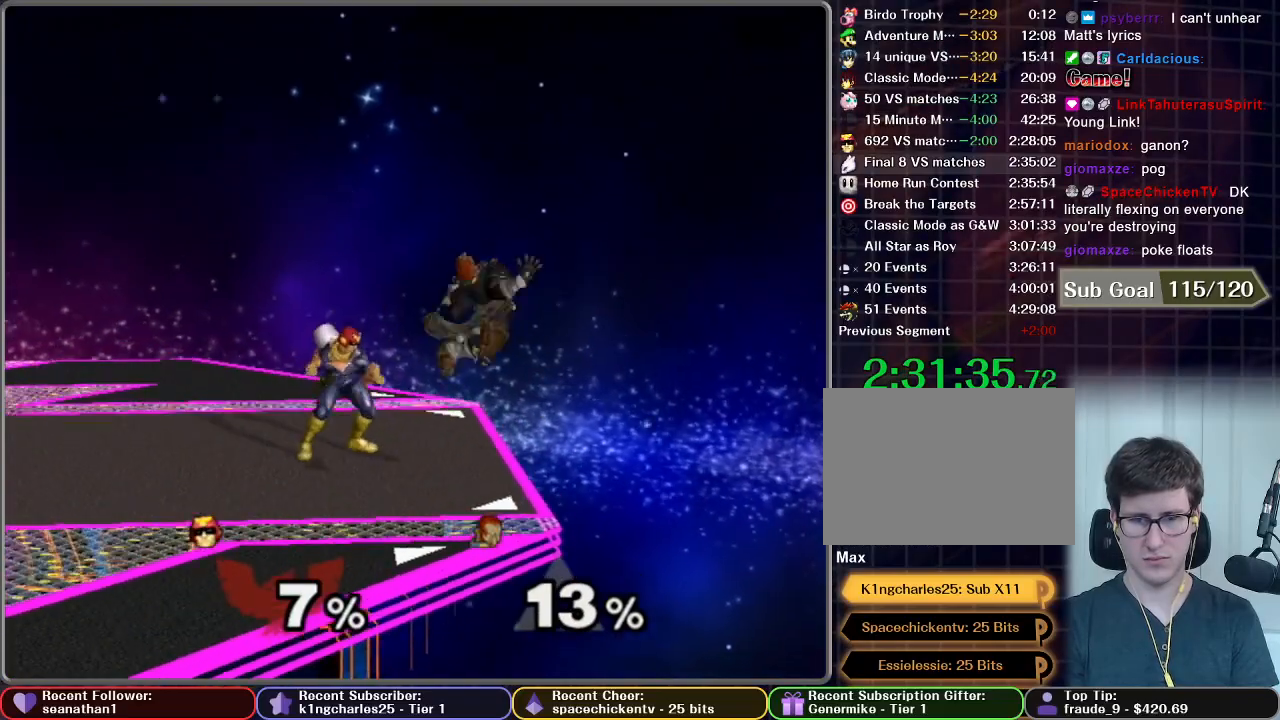
{"buttons": [], "left_stick": "center", "button_events": [[50, "A", "down"], [350, "A", "up"]]}
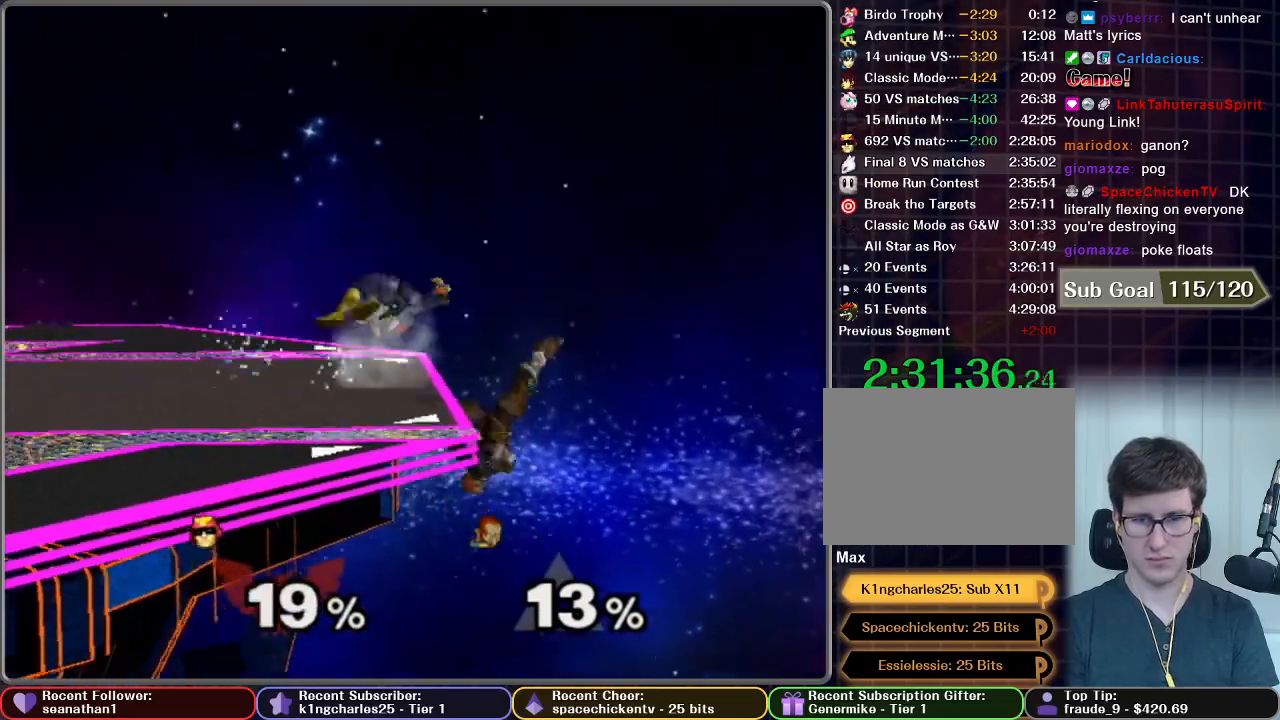
{"buttons": [], "left_stick": "center", "button_events": [[117, "A", "down"], [234, "A", "up"]]}
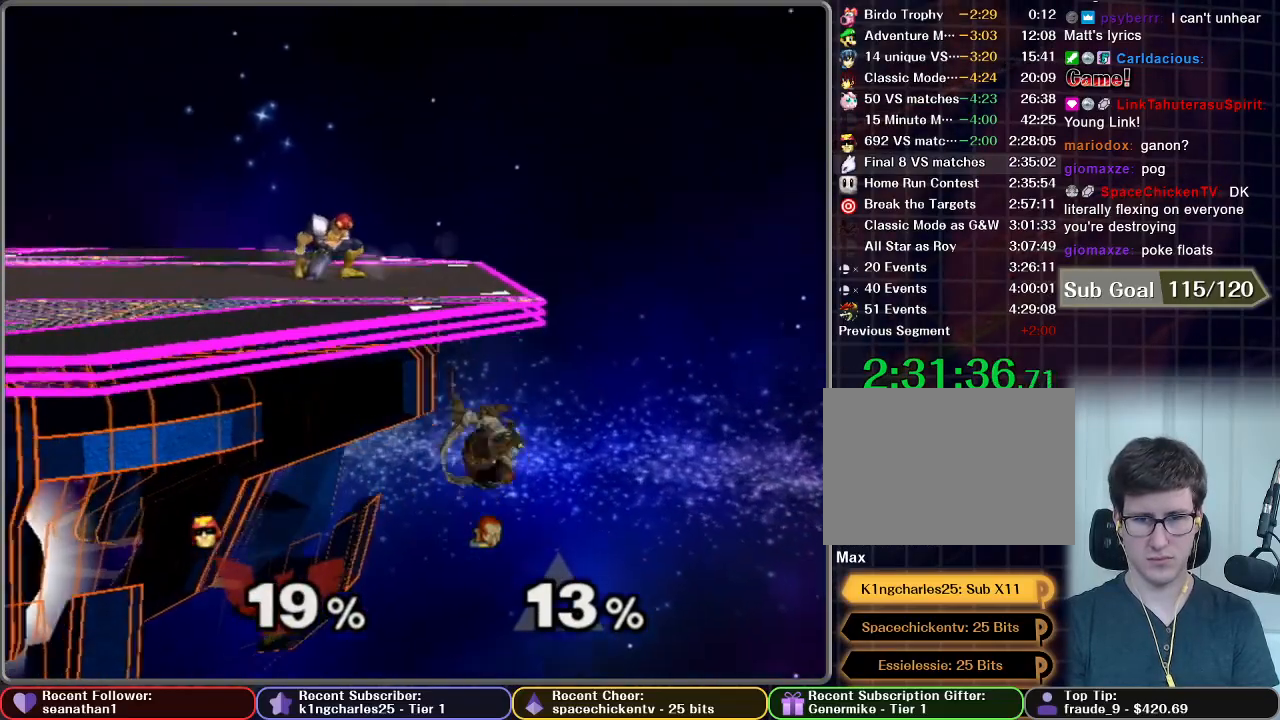
{"buttons": ["A"], "left_stick": "right", "button_events": [[450, "A", "down"]]}
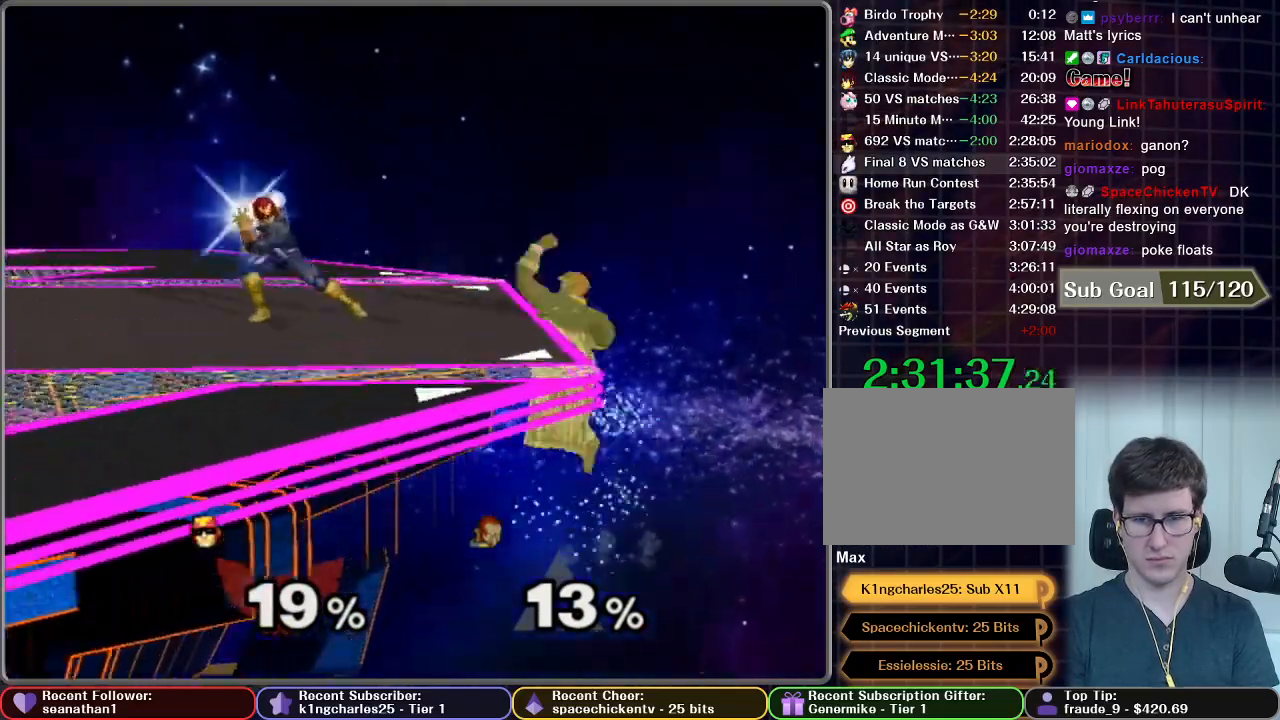
{"buttons": ["A"], "left_stick": "right", "button_events": []}
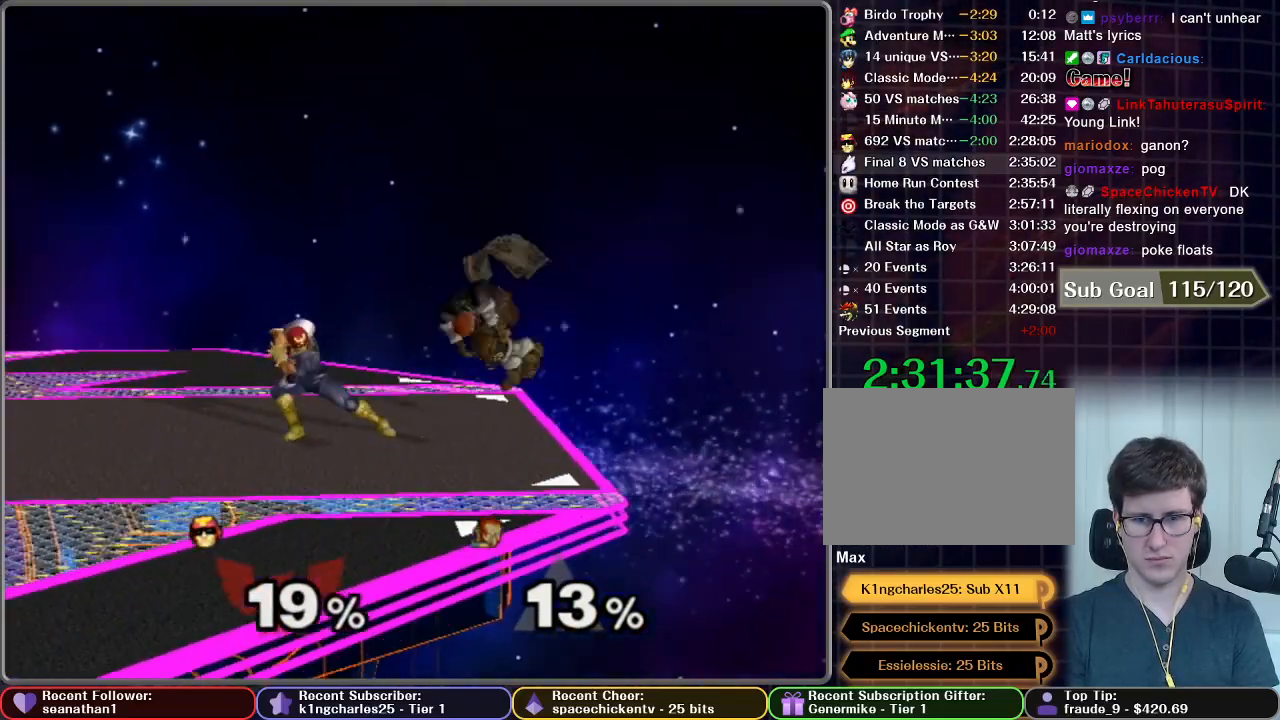
{"buttons": [], "left_stick": "center", "button_events": [[150, "A", "up"]]}
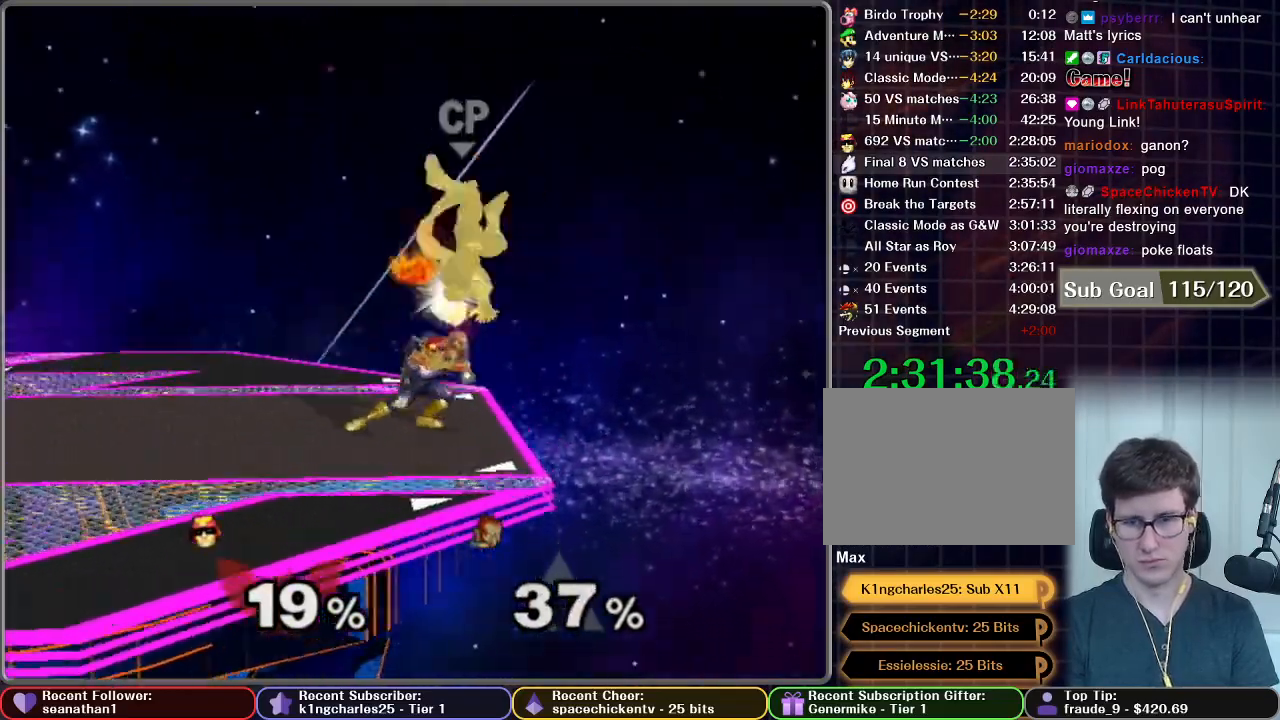
{"buttons": [], "left_stick": "center", "button_events": []}